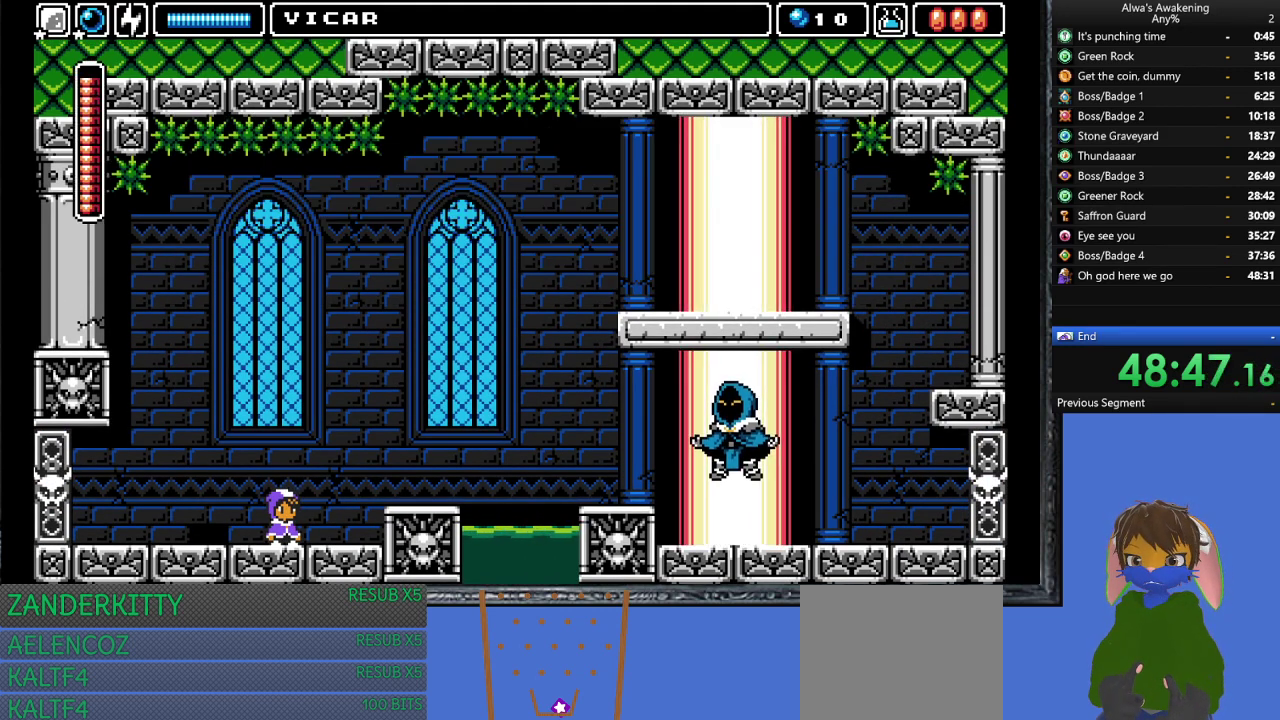
Gameplay with a controller (PlayStation layout); each line is a JSON object with the inputs held at the frame after it. "events" lists button and stick changes between this image and that frame as [ms after this image, input, new state], when the widget could be followed in between. Not read: right_stick.
{"buttons": ["DPAD_RIGHT"], "left_stick": "center", "events": [[33, "DPAD_RIGHT", "up"], [233, "DPAD_RIGHT", "down"]]}
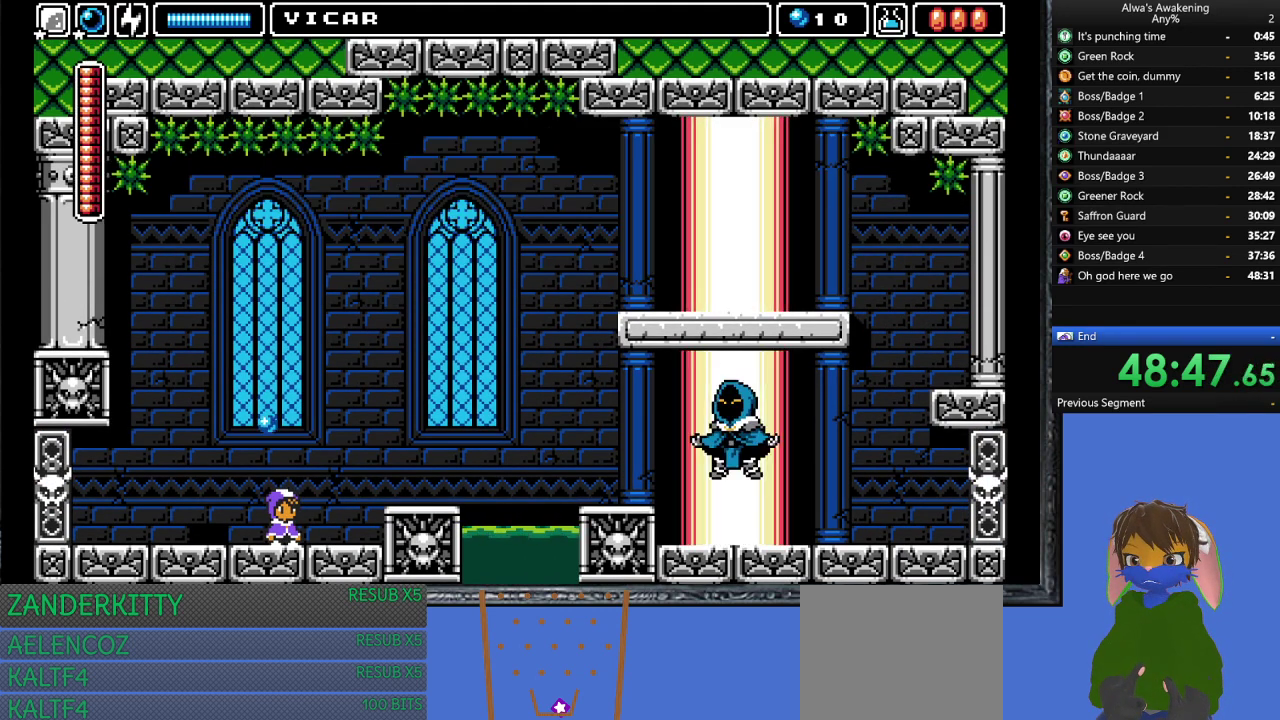
{"buttons": ["DPAD_RIGHT"], "left_stick": "center", "events": [[300, "L1", "down"], [400, "L1", "up"]]}
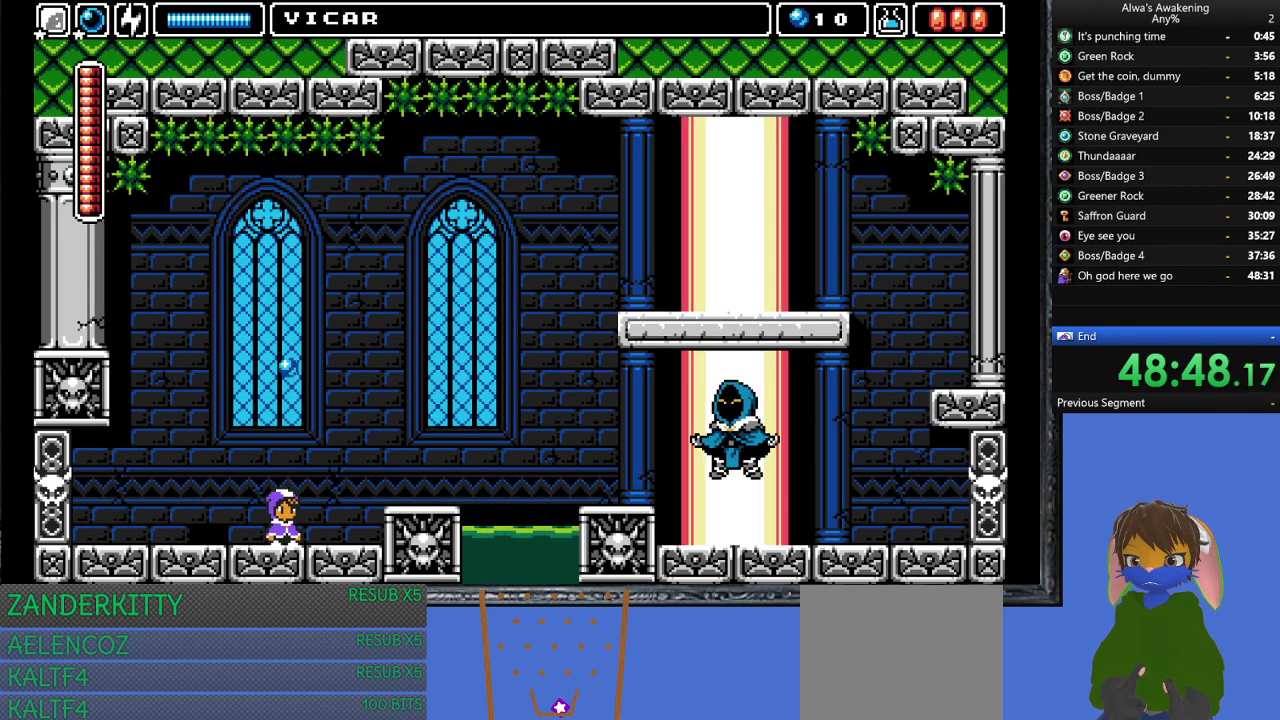
{"buttons": [], "left_stick": "center", "events": [[33, "DPAD_RIGHT", "up"]]}
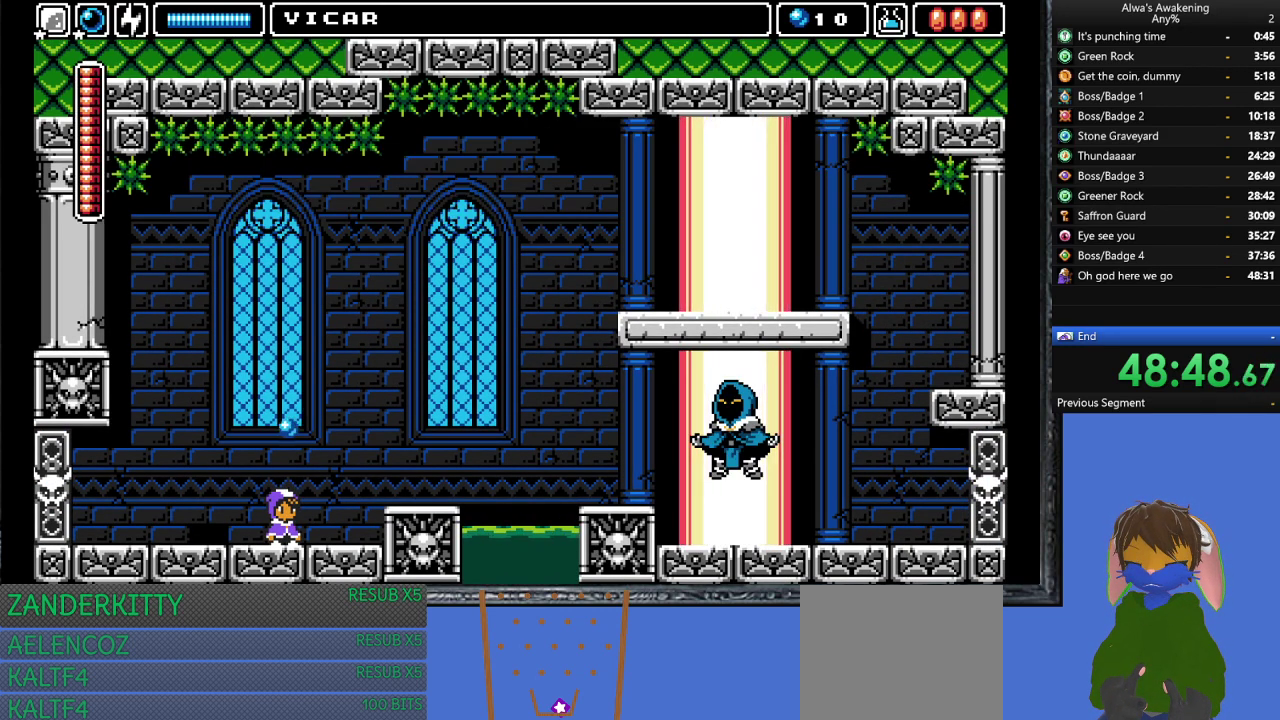
{"buttons": [], "left_stick": "center", "events": []}
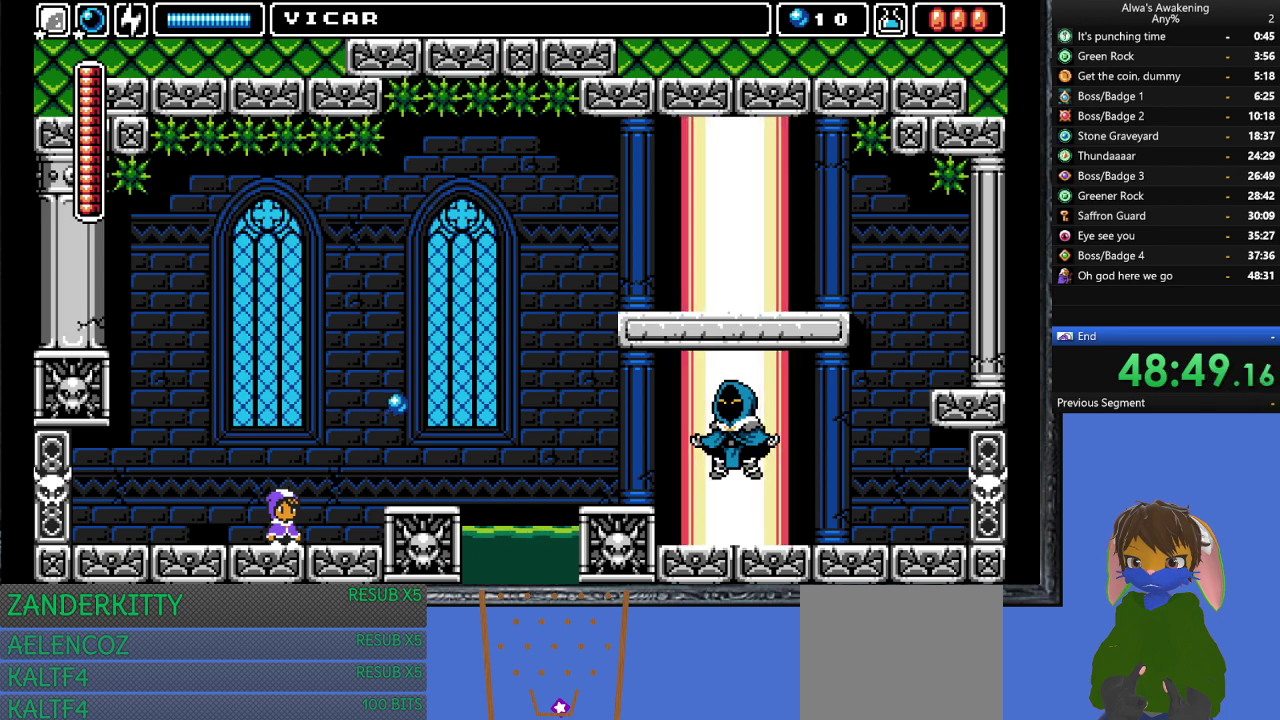
{"buttons": ["DPAD_RIGHT"], "left_stick": "center", "events": [[133, "DPAD_RIGHT", "down"], [300, "L1", "down"], [467, "L1", "up"]]}
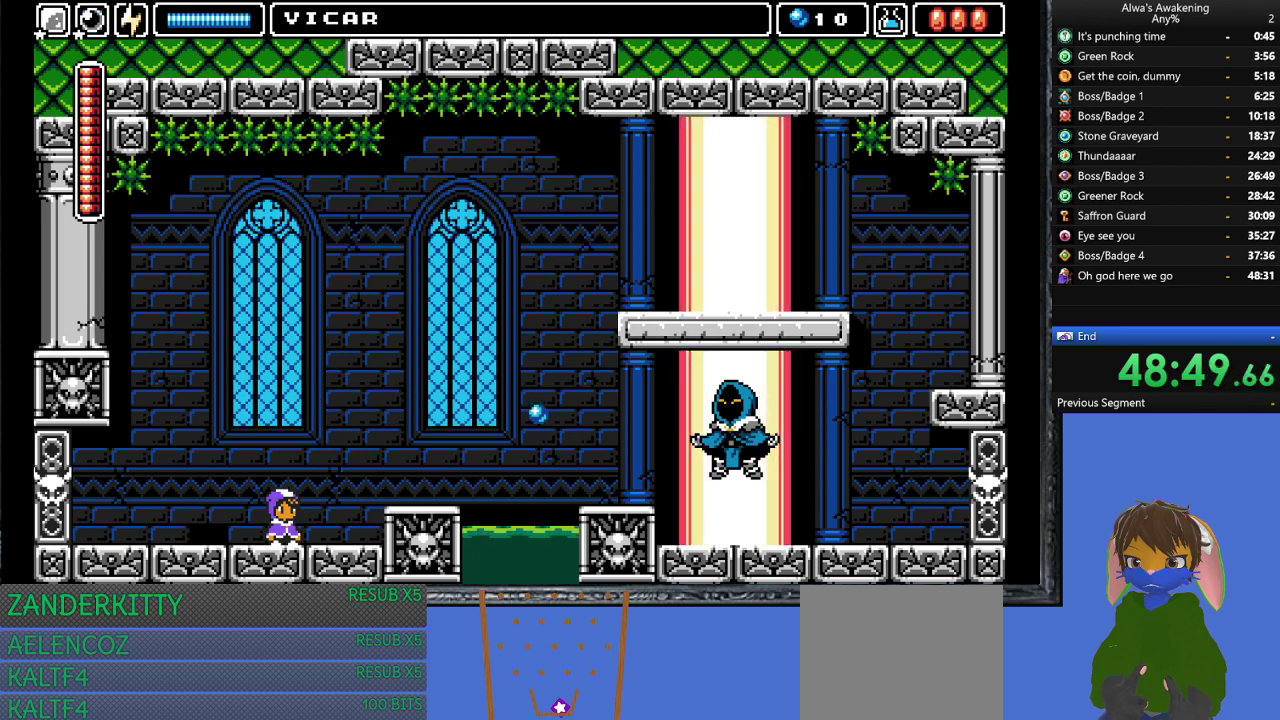
{"buttons": ["DPAD_RIGHT"], "left_stick": "center", "events": []}
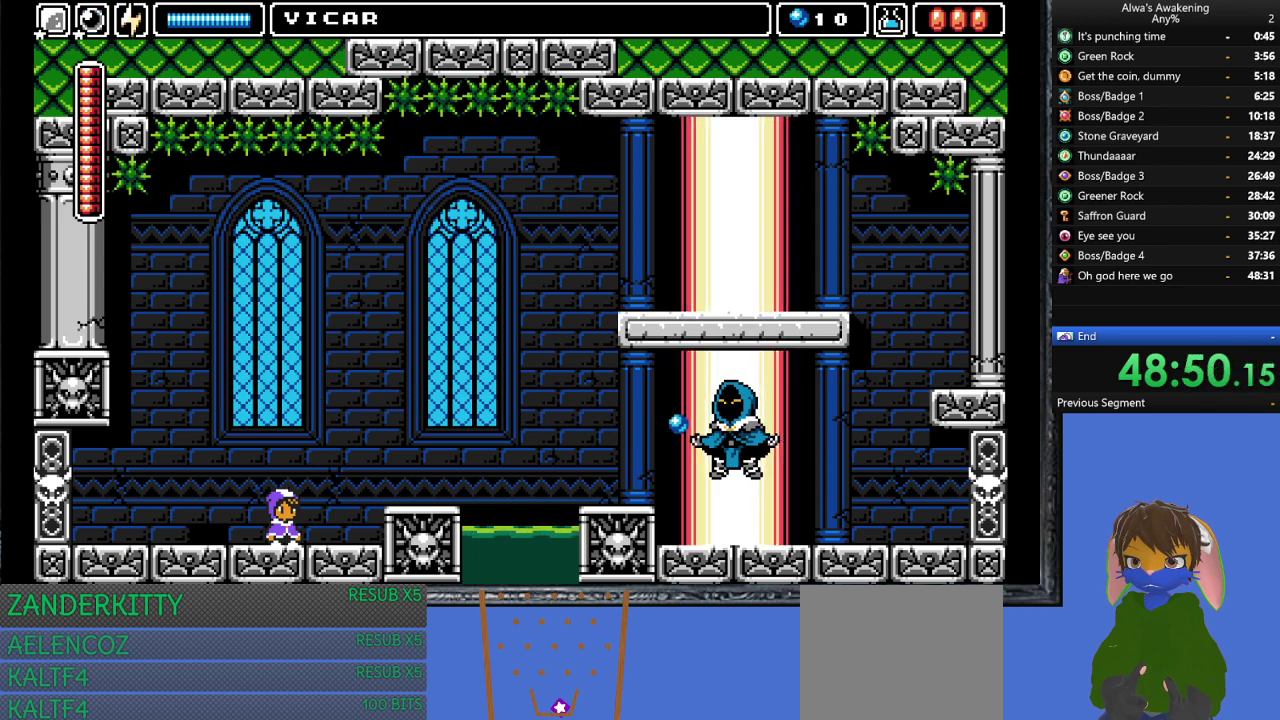
{"buttons": ["CROSS", "SQUARE", "DPAD_UP", "DPAD_RIGHT"], "left_stick": "center", "events": [[267, "DPAD_UP", "down"], [300, "CROSS", "down"], [467, "SQUARE", "down"]]}
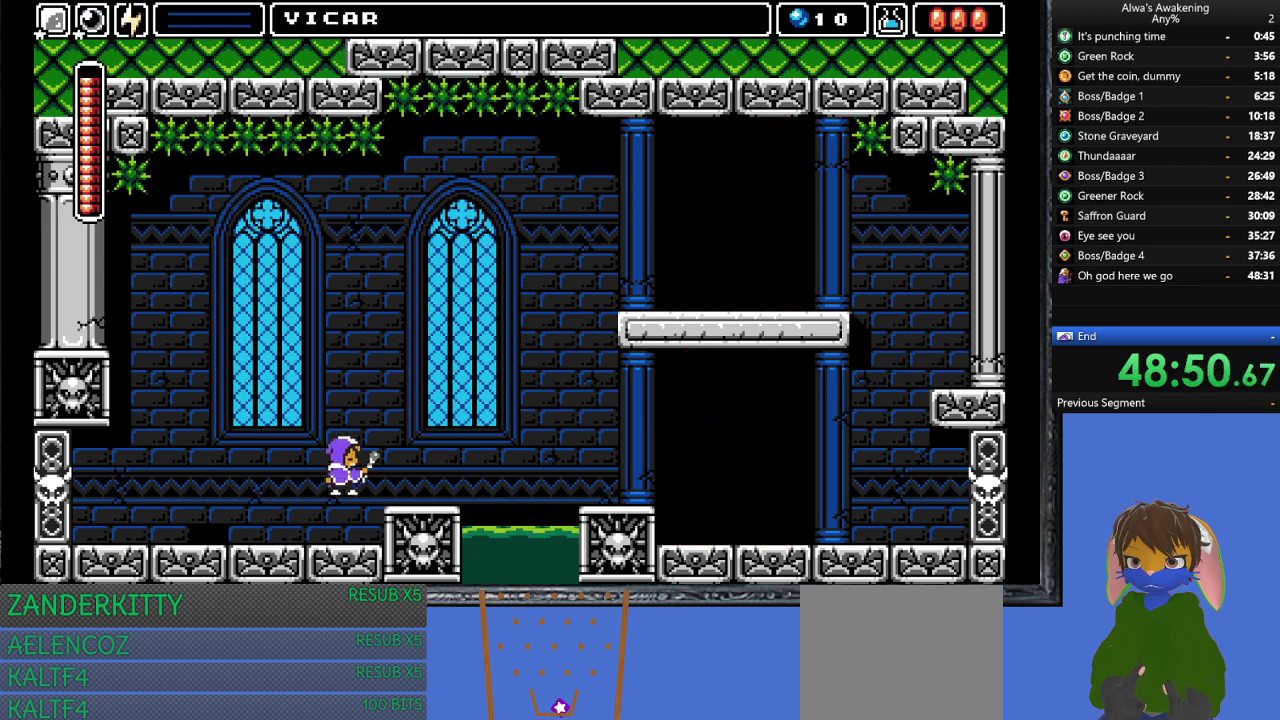
{"buttons": ["DPAD_RIGHT"], "left_stick": "center", "events": [[33, "CROSS", "up"], [33, "SQUARE", "up"], [133, "DPAD_UP", "up"], [367, "DPAD_RIGHT", "up"], [500, "DPAD_RIGHT", "down"]]}
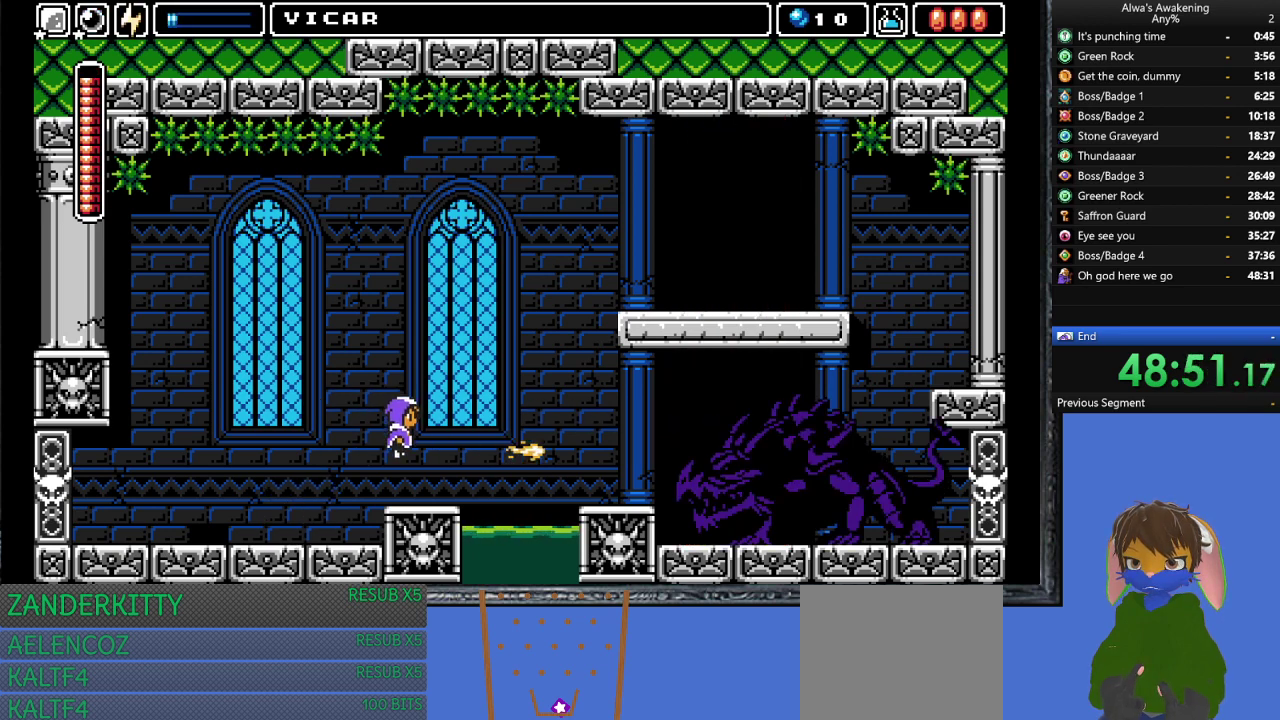
{"buttons": [], "left_stick": "center", "events": [[200, "DPAD_RIGHT", "up"]]}
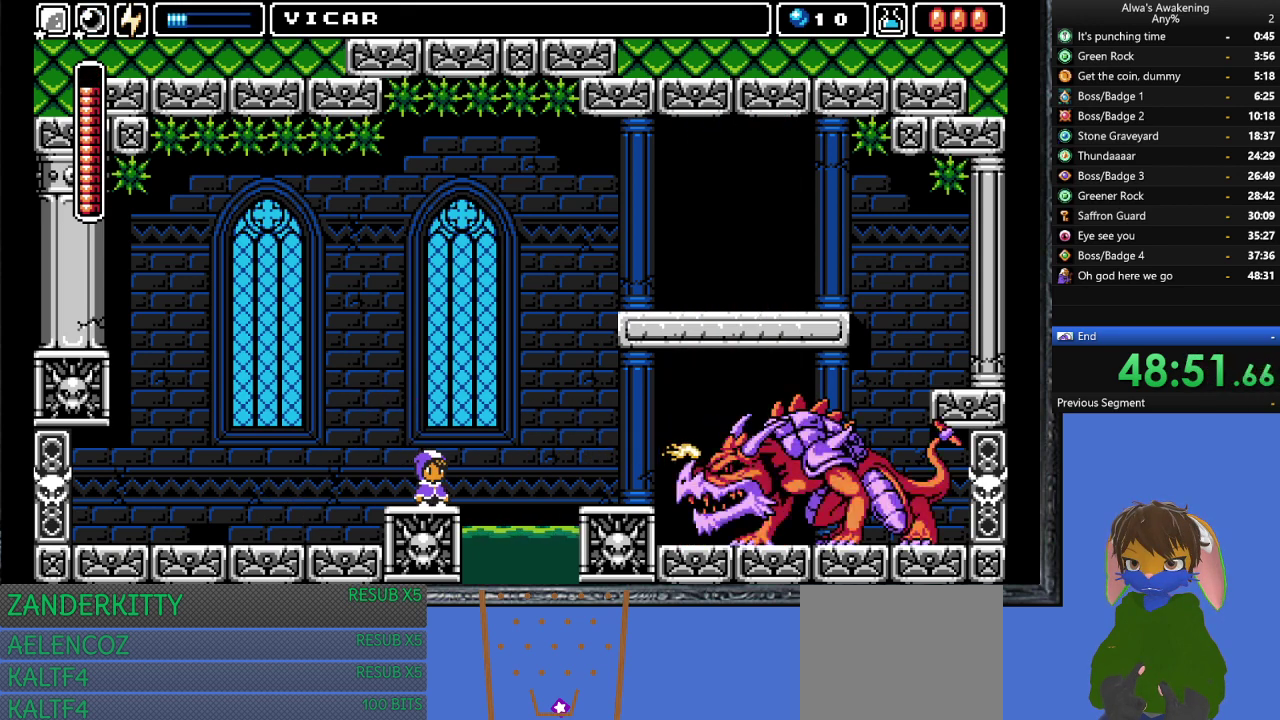
{"buttons": ["SQUARE"], "left_stick": "center", "events": [[300, "DPAD_LEFT", "down"], [467, "DPAD_LEFT", "up"], [467, "SQUARE", "down"]]}
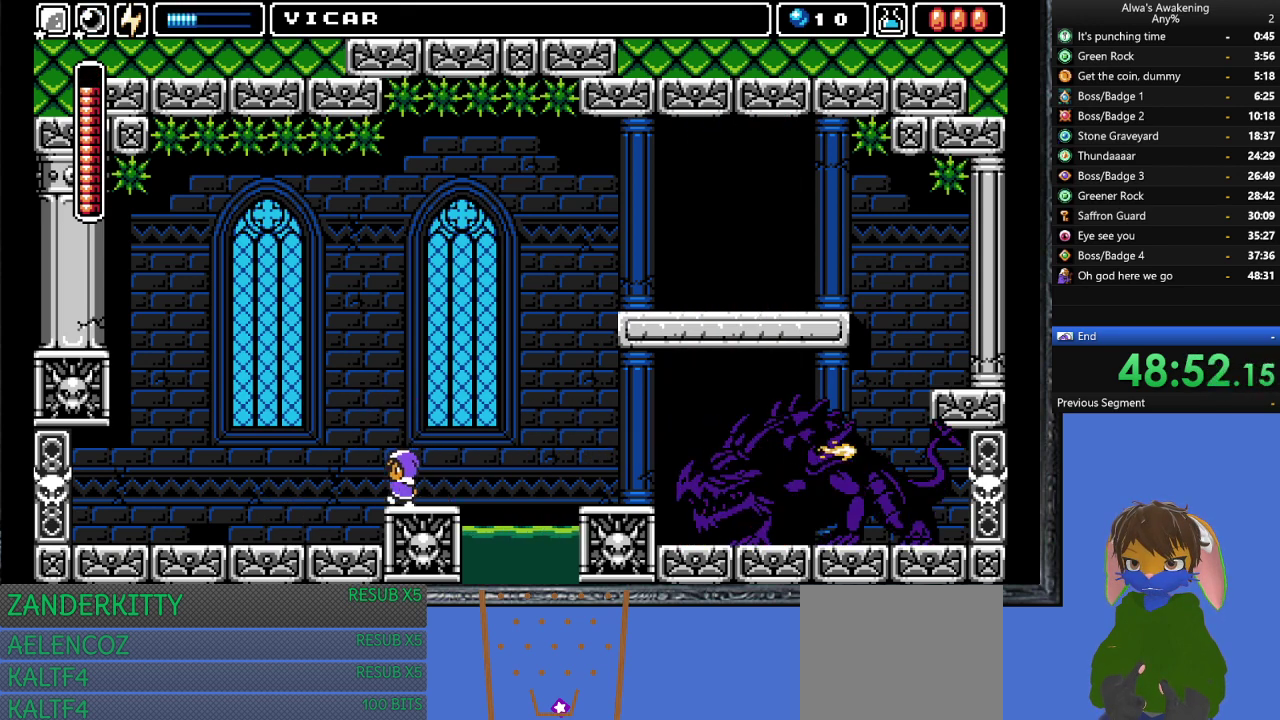
{"buttons": ["SQUARE"], "left_stick": "center", "events": [[100, "SQUARE", "up"], [267, "SQUARE", "down"], [400, "SQUARE", "up"], [467, "SQUARE", "down"]]}
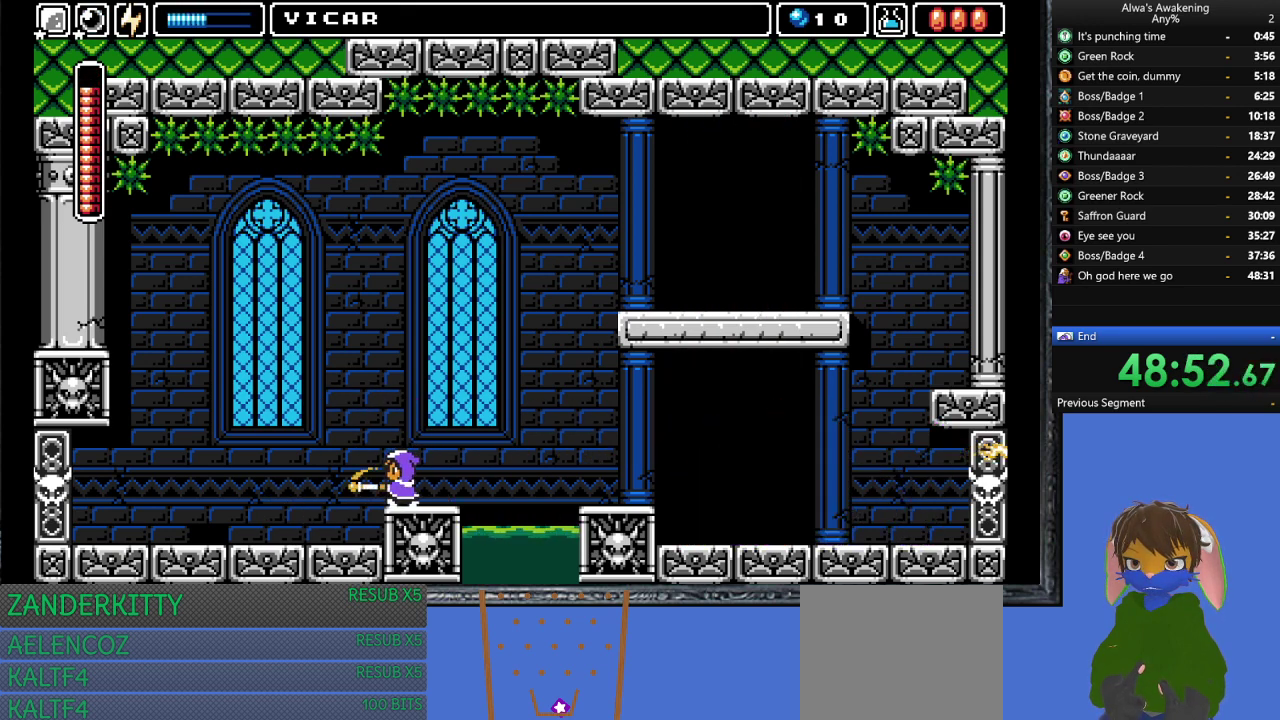
{"buttons": [], "left_stick": "center", "events": [[100, "SQUARE", "up"], [167, "SQUARE", "down"], [267, "SQUARE", "up"], [333, "SQUARE", "down"], [467, "SQUARE", "up"]]}
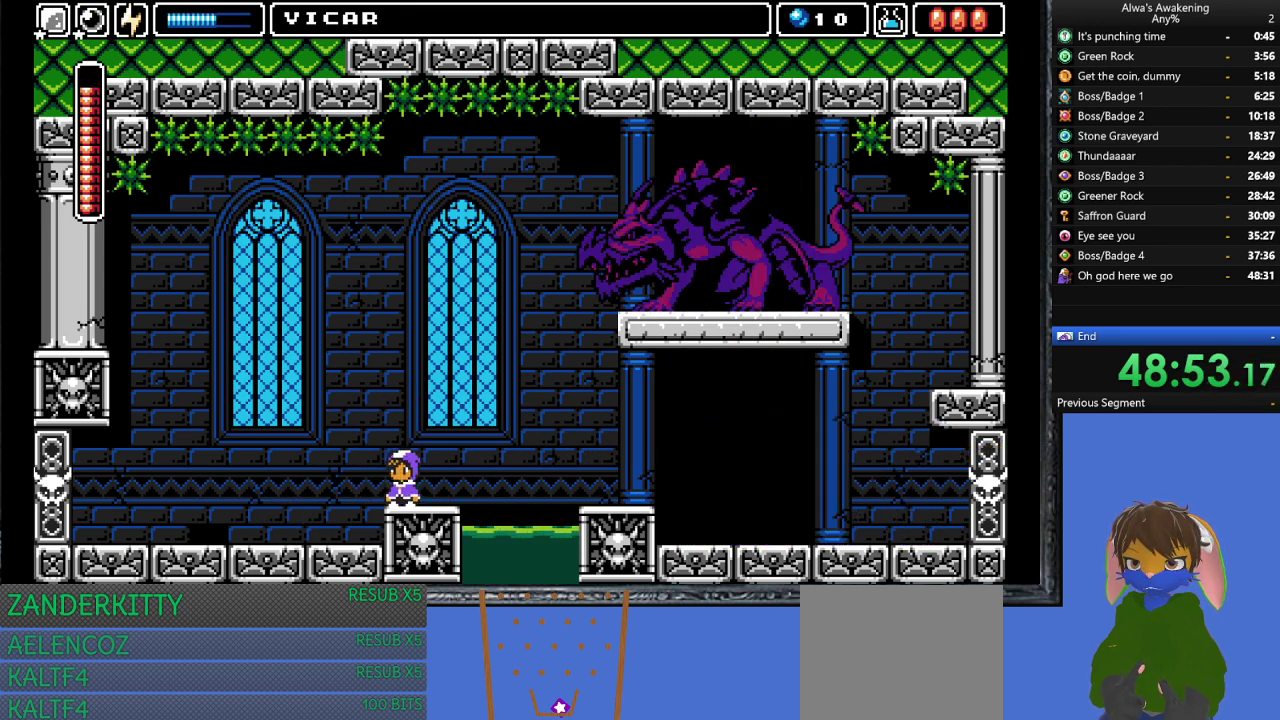
{"buttons": ["DPAD_LEFT"], "left_stick": "center", "events": [[300, "DPAD_LEFT", "down"]]}
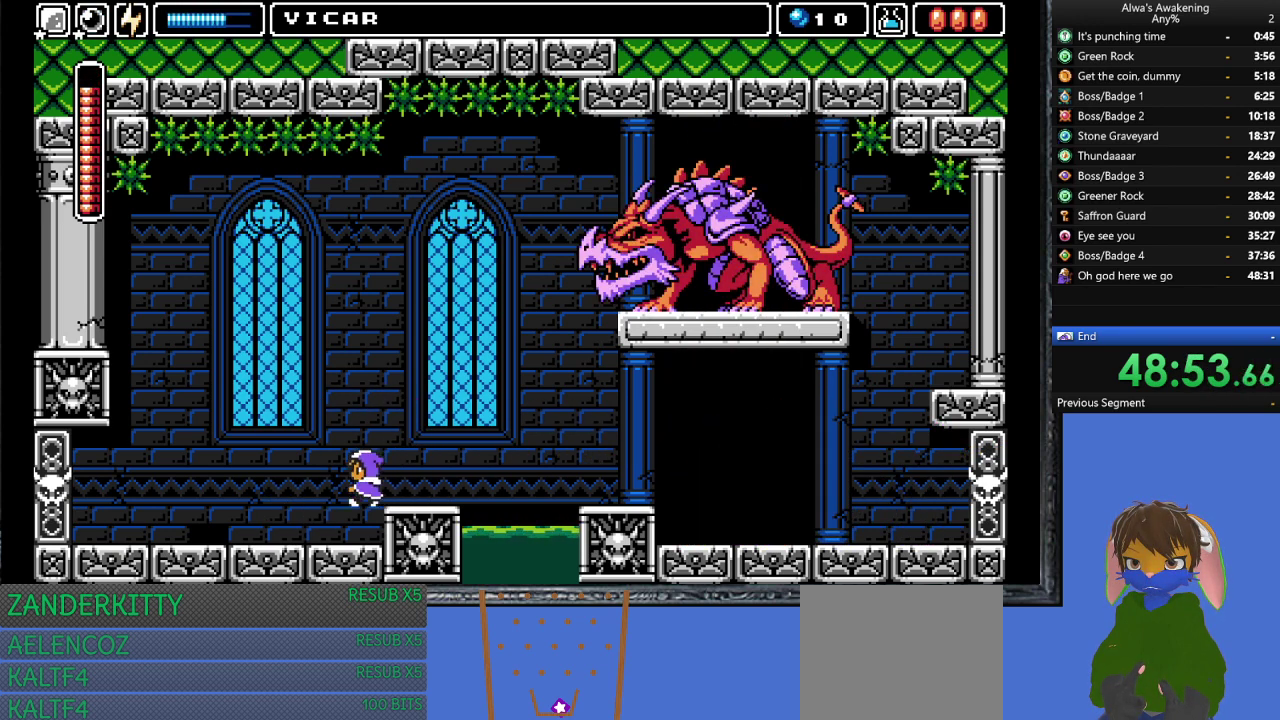
{"buttons": ["L1", "DPAD_LEFT"], "left_stick": "center", "events": [[200, "L1", "down"], [300, "L1", "up"], [433, "L1", "down"]]}
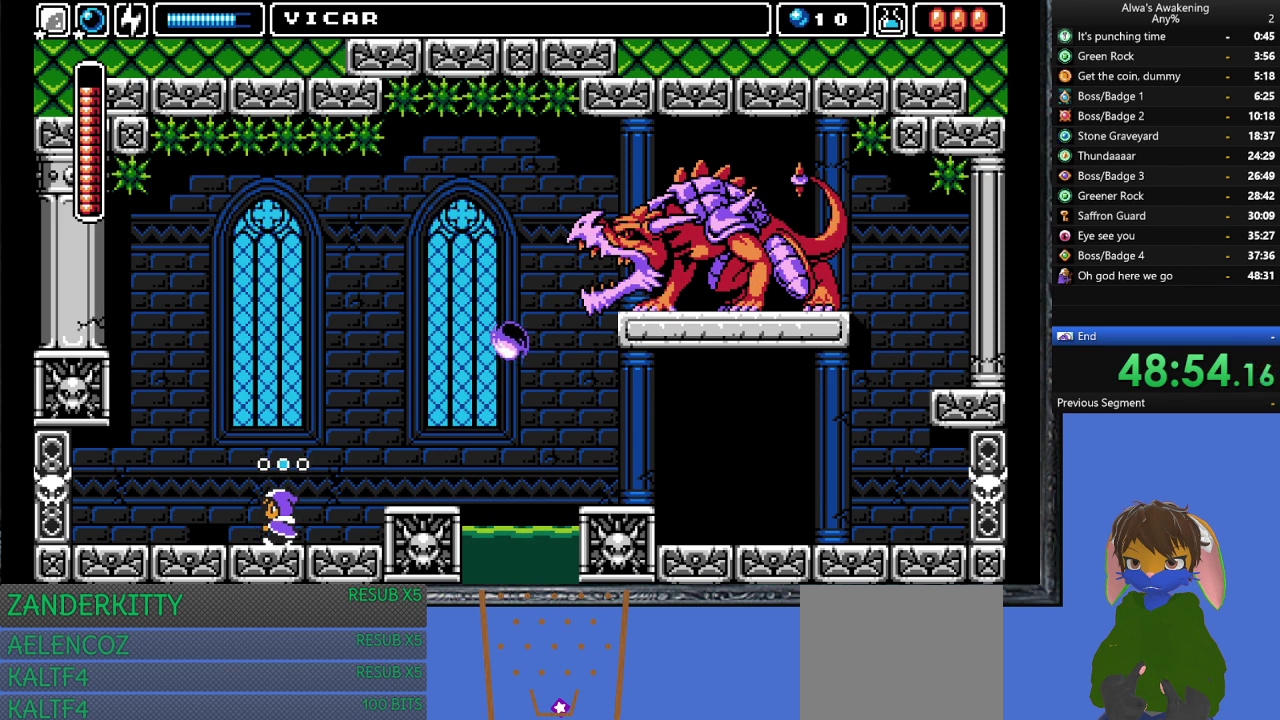
{"buttons": ["CROSS", "SQUARE", "DPAD_UP"], "left_stick": "center", "events": [[67, "L1", "up"], [233, "DPAD_UP", "down"], [300, "CROSS", "down"], [333, "SQUARE", "down"], [367, "DPAD_LEFT", "up"]]}
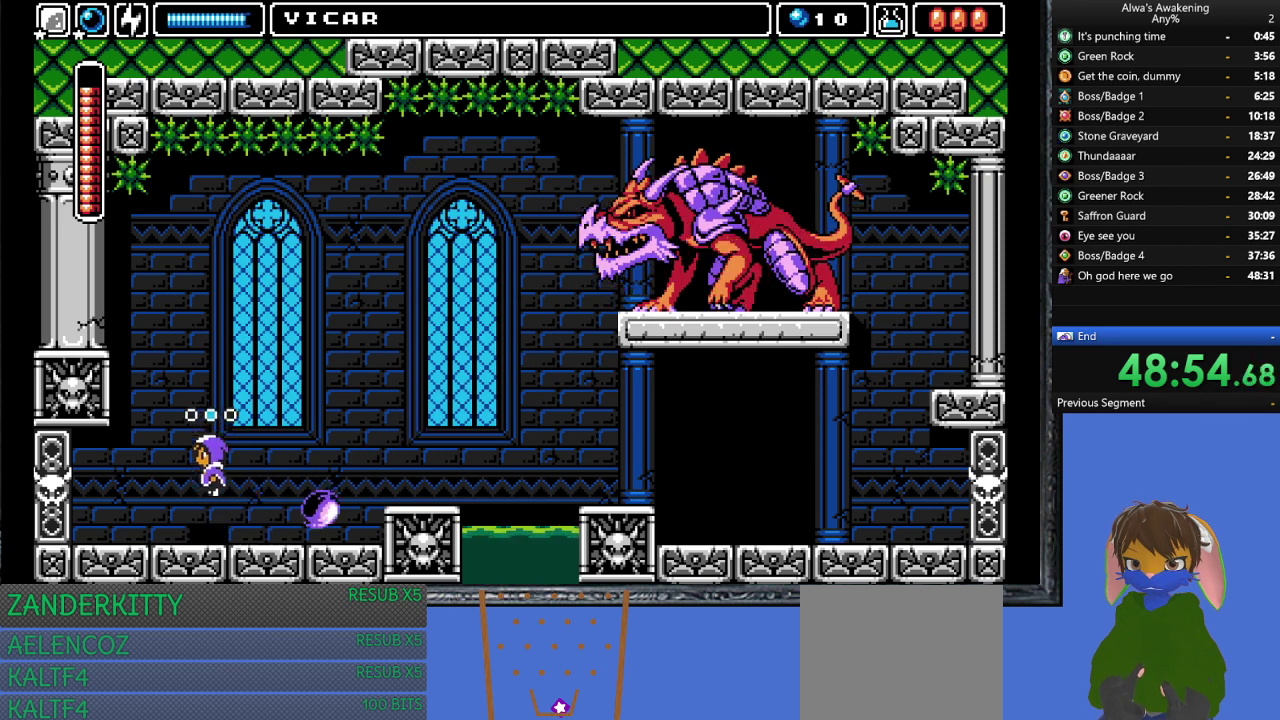
{"buttons": [], "left_stick": "center", "events": [[33, "SQUARE", "up"], [100, "DPAD_LEFT", "down"], [200, "CROSS", "up"], [200, "DPAD_LEFT", "up"], [200, "DPAD_UP", "up"], [367, "DPAD_LEFT", "down"], [467, "DPAD_LEFT", "up"]]}
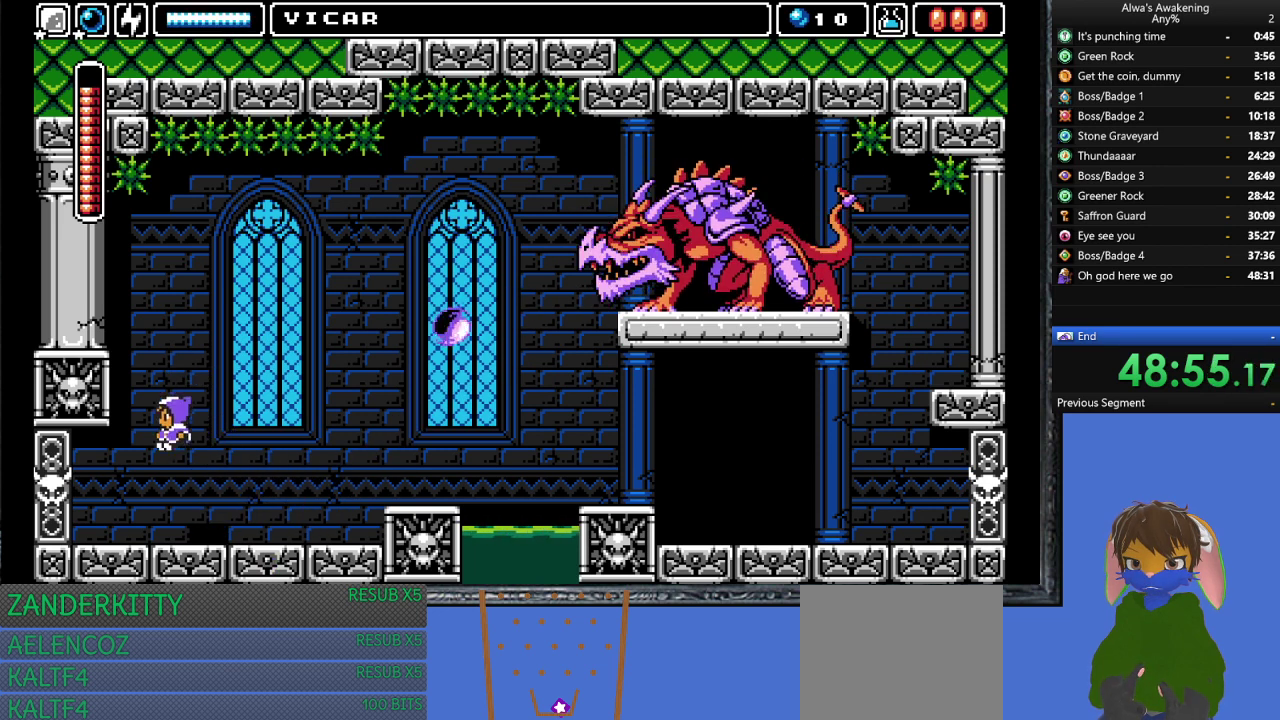
{"buttons": [], "left_stick": "center", "events": [[67, "DPAD_RIGHT", "down"], [433, "DPAD_RIGHT", "up"]]}
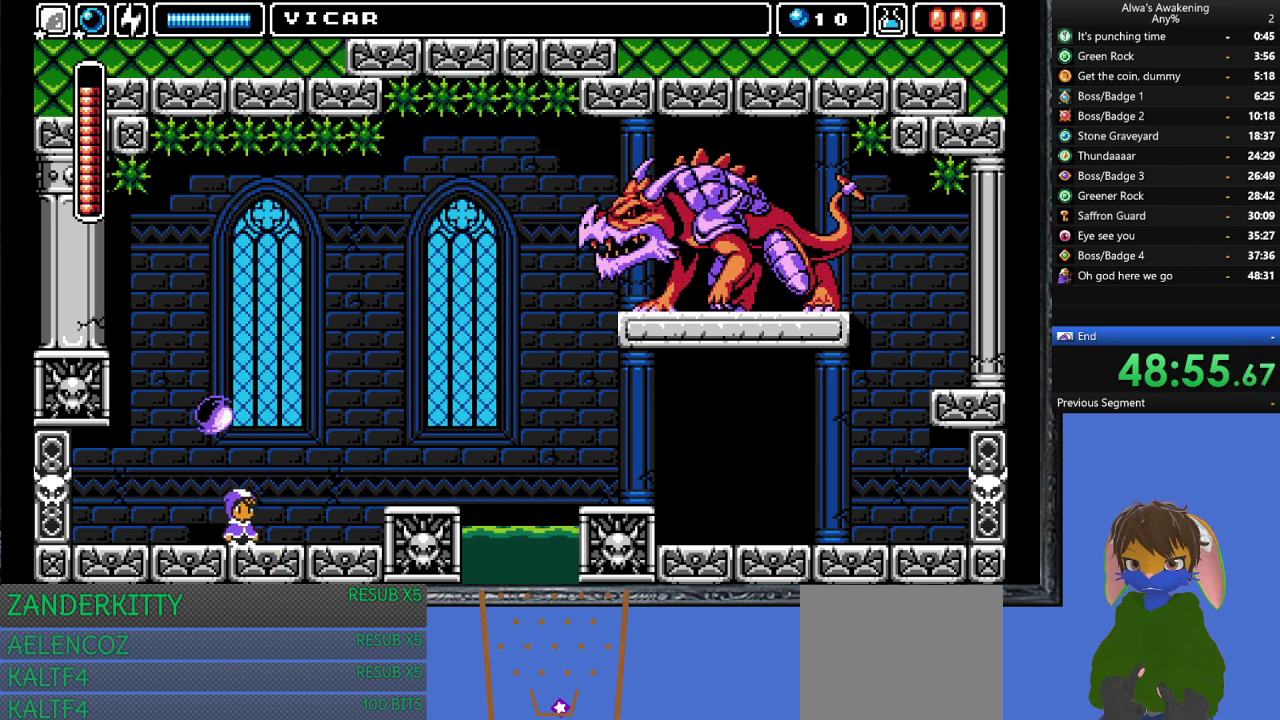
{"buttons": ["CROSS", "DPAD_LEFT"], "left_stick": "center", "events": [[300, "DPAD_LEFT", "down"], [433, "CROSS", "down"]]}
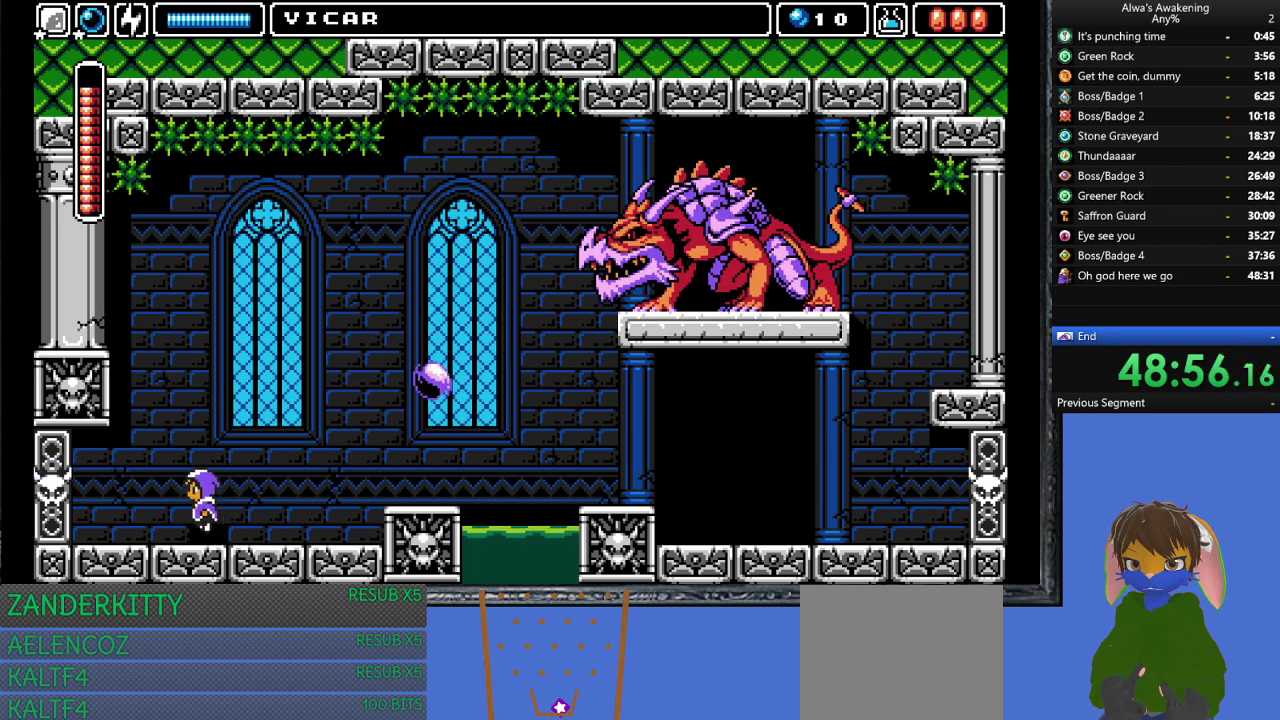
{"buttons": ["L1", "DPAD_RIGHT"], "left_stick": "center", "events": [[100, "DPAD_UP", "down"], [133, "DPAD_LEFT", "up"], [133, "DPAD_UP", "up"], [333, "DPAD_RIGHT", "down"], [500, "CROSS", "up"], [500, "L1", "down"]]}
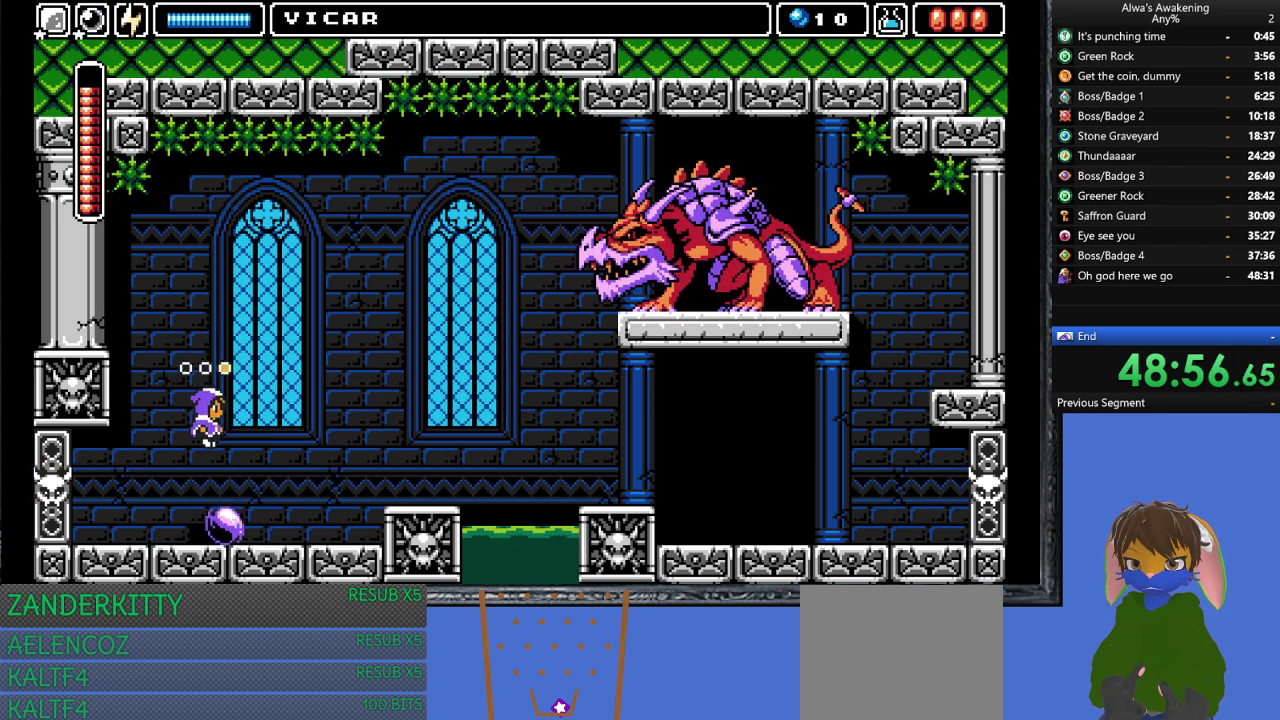
{"buttons": ["DPAD_LEFT"], "left_stick": "center", "events": [[133, "L1", "up"], [233, "L1", "down"], [267, "DPAD_UP", "down"], [300, "DPAD_RIGHT", "up"], [300, "DPAD_UP", "up"], [333, "DPAD_LEFT", "down"], [333, "L1", "up"]]}
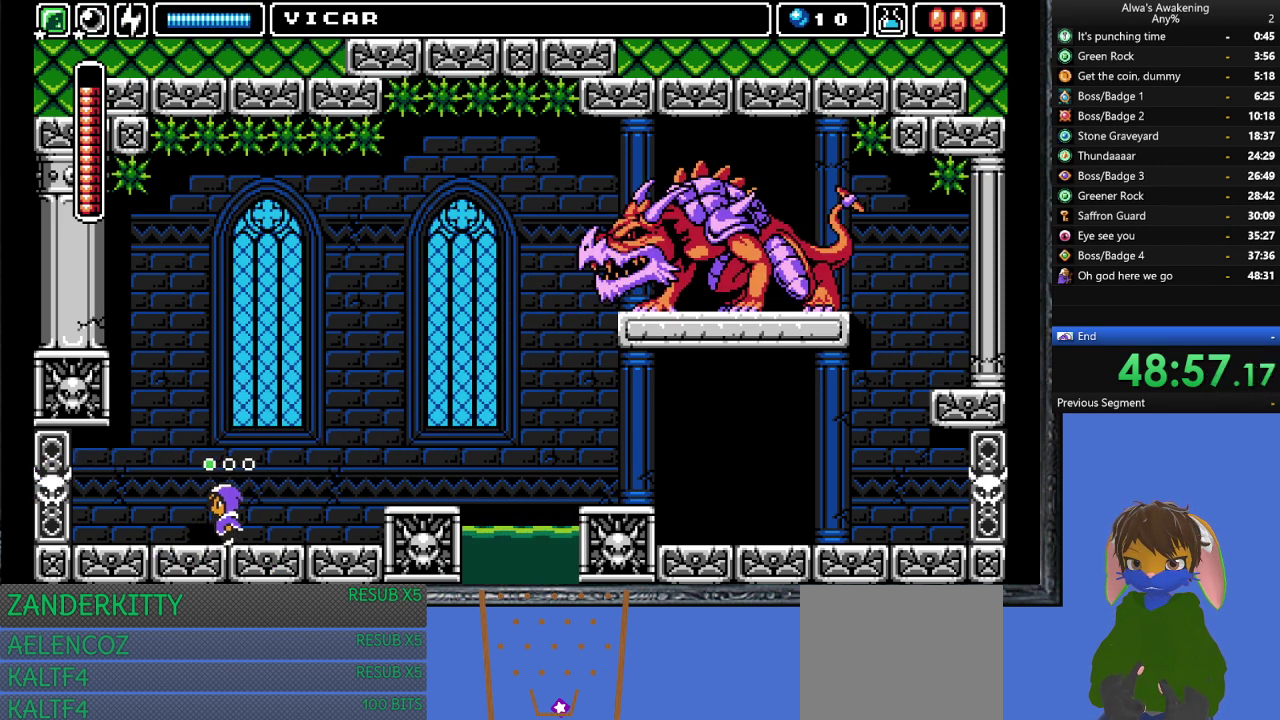
{"buttons": ["DPAD_UP", "DPAD_RIGHT"], "left_stick": "center", "events": [[267, "DPAD_UP", "down"], [367, "DPAD_LEFT", "up"], [367, "SQUARE", "down"], [500, "DPAD_RIGHT", "down"], [500, "SQUARE", "up"]]}
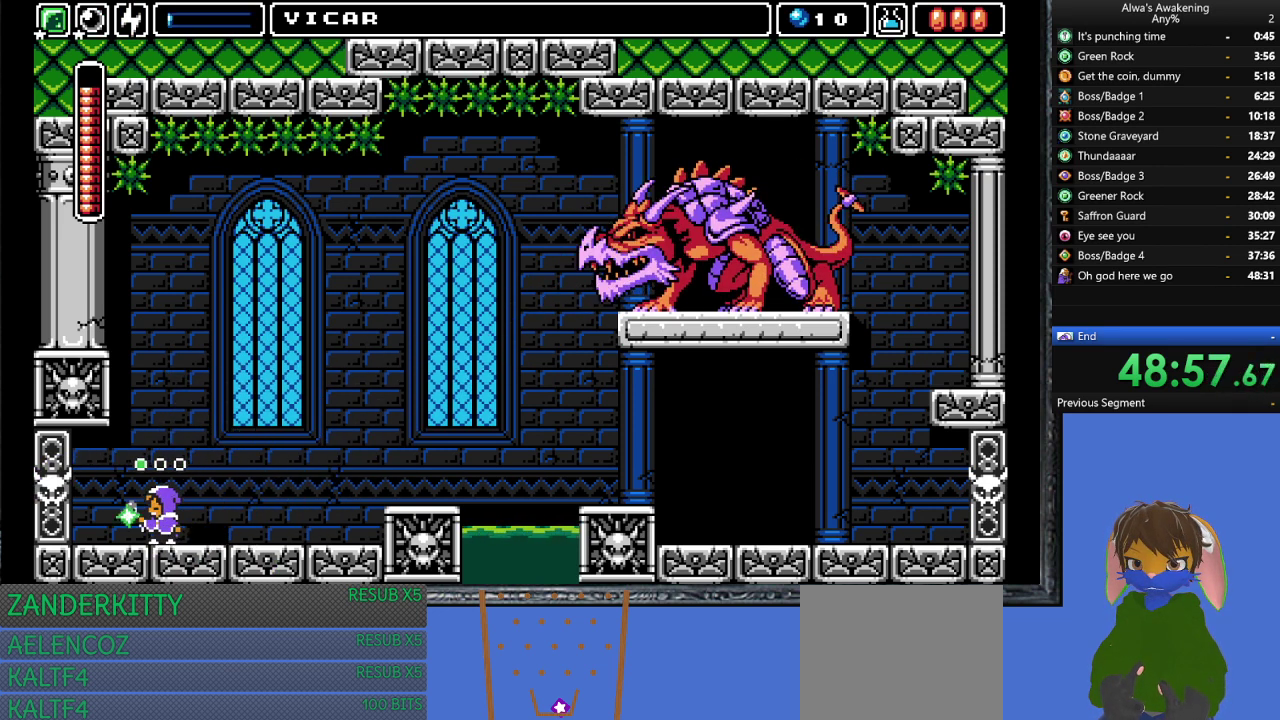
{"buttons": ["DPAD_RIGHT"], "left_stick": "center", "events": [[33, "DPAD_UP", "up"]]}
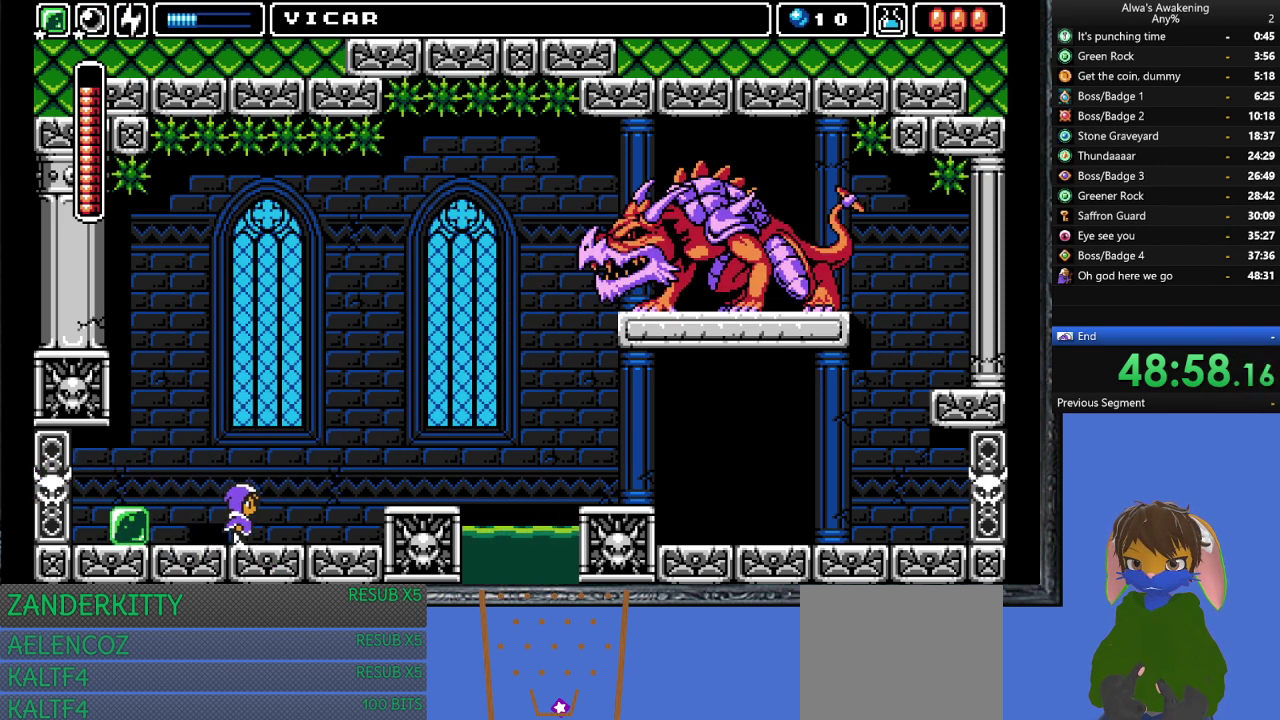
{"buttons": ["L1", "DPAD_RIGHT"], "left_stick": "center", "events": [[167, "CROSS", "down"], [200, "L1", "down"], [300, "L1", "up"], [333, "CROSS", "up"], [400, "L1", "down"]]}
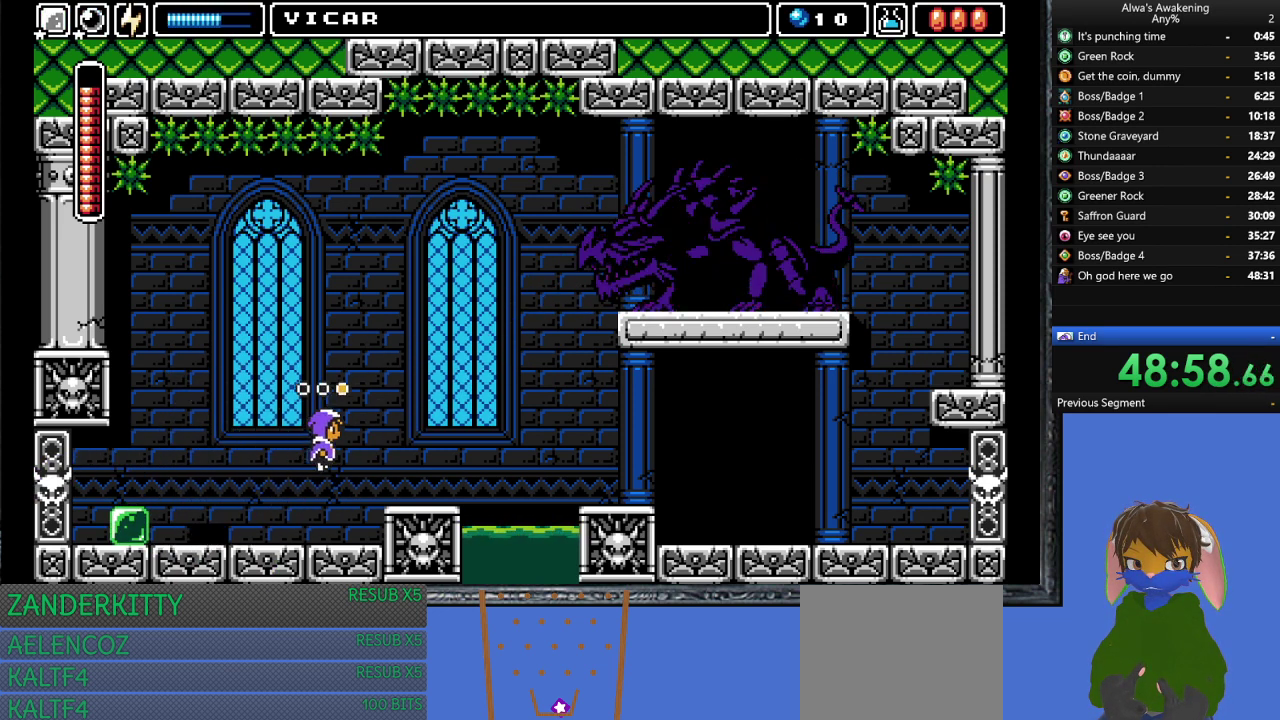
{"buttons": ["DPAD_RIGHT"], "left_stick": "center", "events": [[33, "L1", "up"]]}
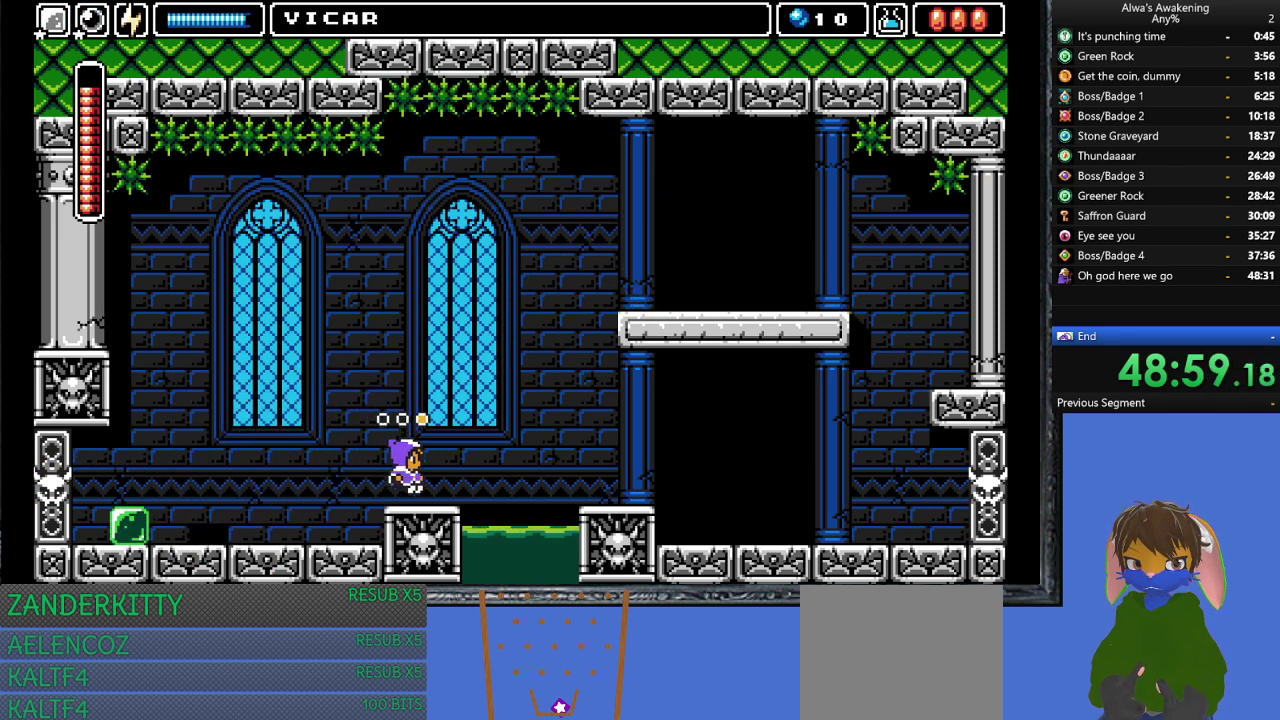
{"buttons": [], "left_stick": "center", "events": [[33, "DPAD_RIGHT", "up"]]}
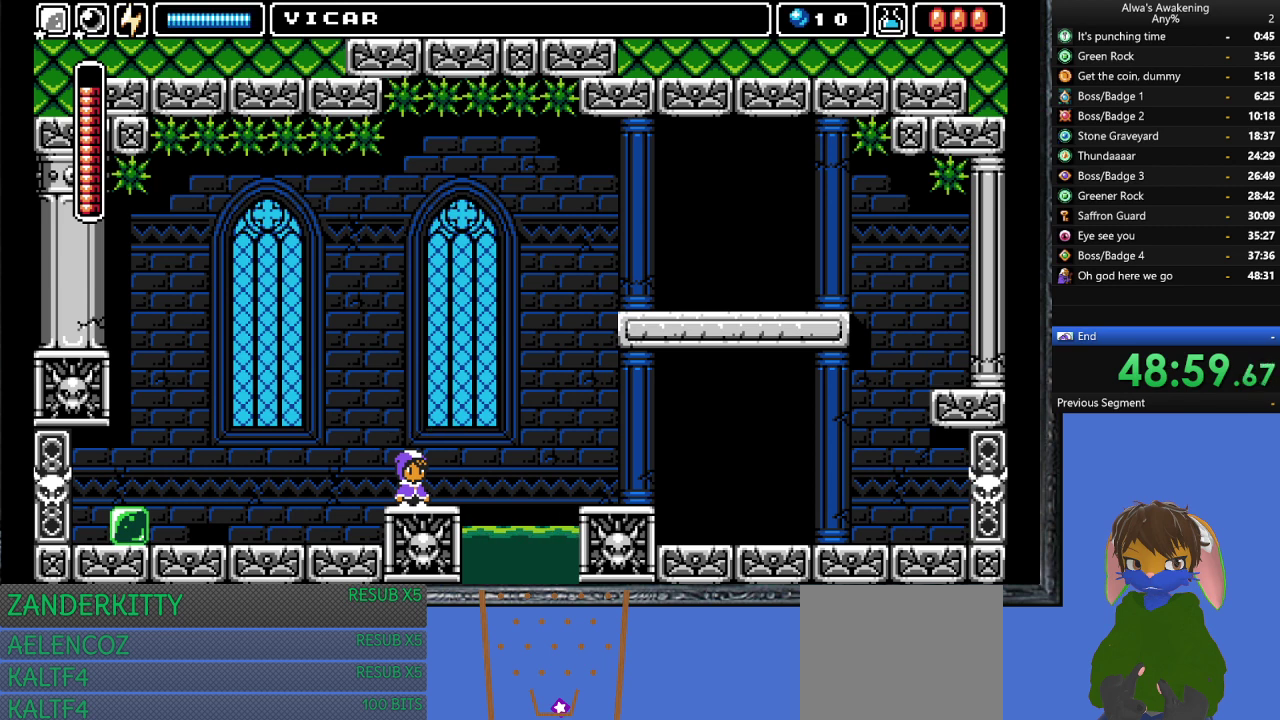
{"buttons": [], "left_stick": "center", "events": []}
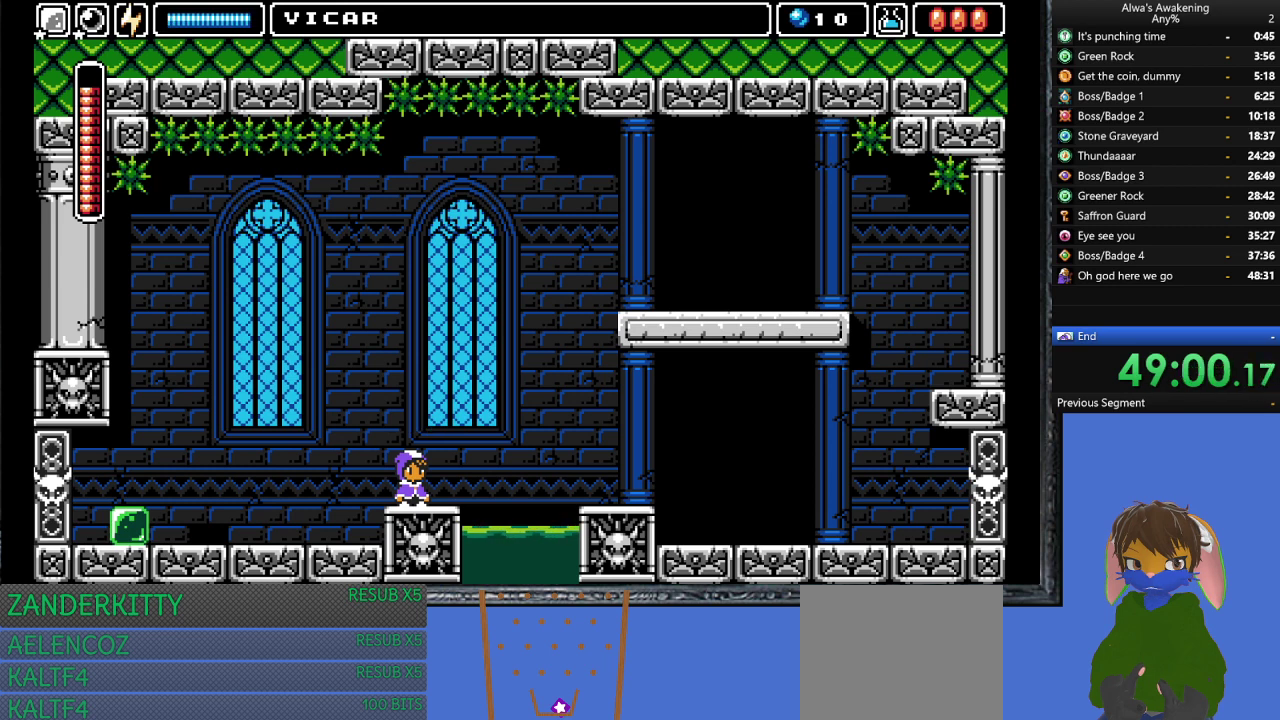
{"buttons": [], "left_stick": "center", "events": []}
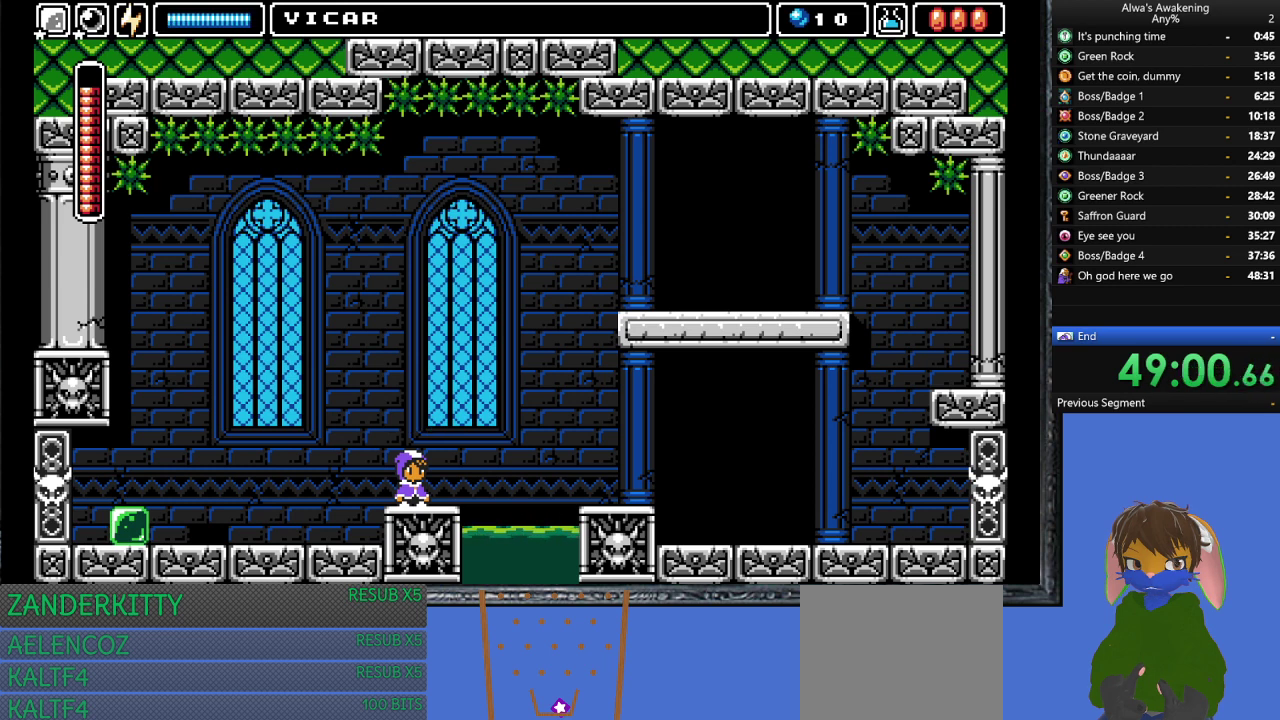
{"buttons": ["SQUARE", "DPAD_UP"], "left_stick": "center", "events": [[467, "DPAD_UP", "down"], [500, "SQUARE", "down"]]}
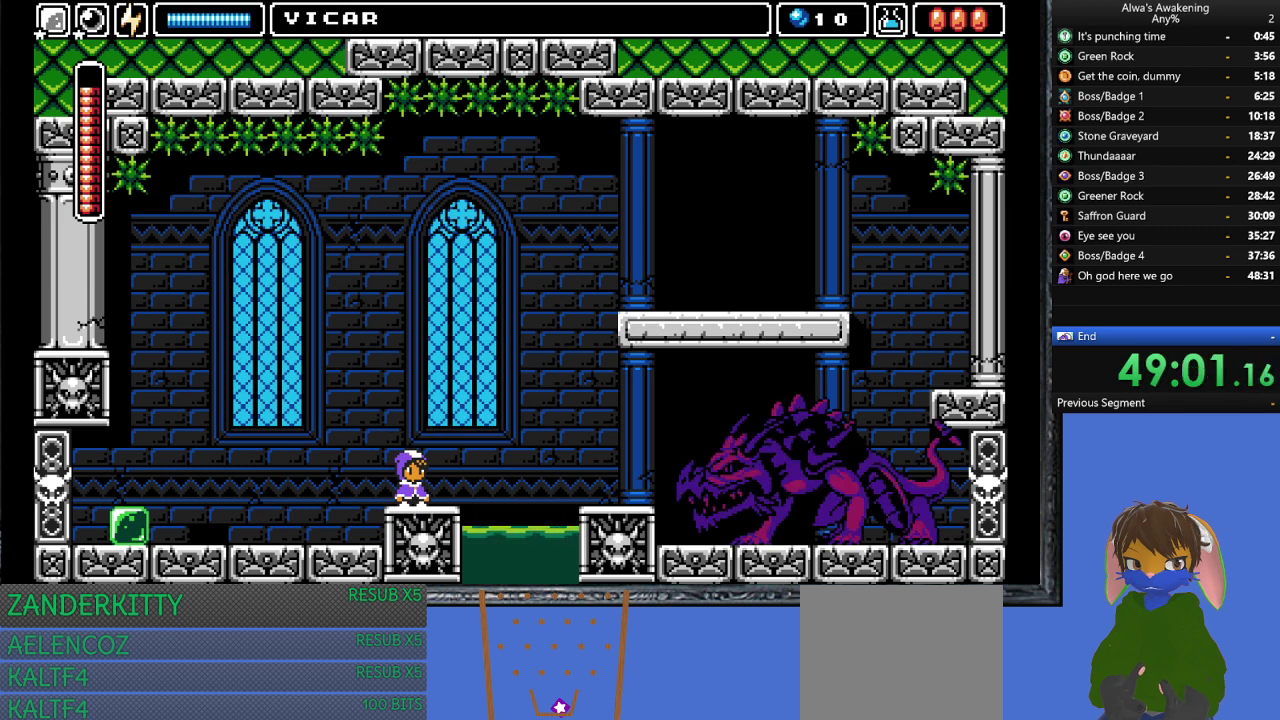
{"buttons": [], "left_stick": "center", "events": [[133, "DPAD_RIGHT", "down"], [133, "SQUARE", "up"], [167, "DPAD_RIGHT", "up"], [200, "DPAD_UP", "up"]]}